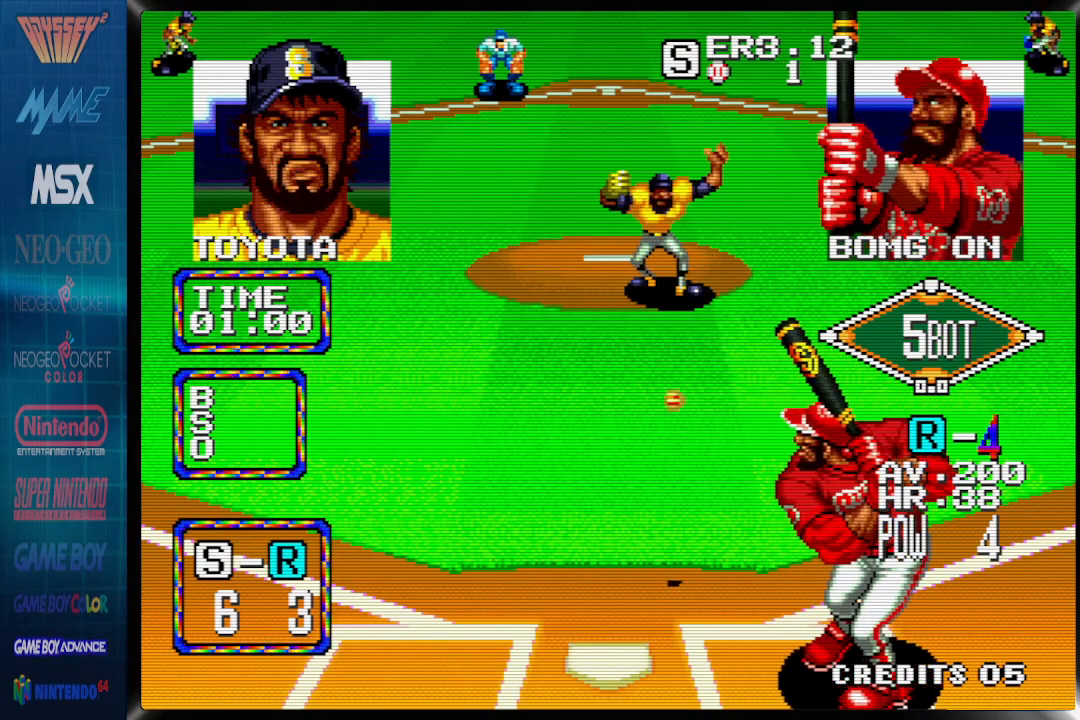
Gameplay with a controller (PlayStation layout); each line is a JSON object with the inputs held at the frame after it. "events" lists button and stick changes between this image and that frame as [ms after this image, input, new state], when the widget could be followed in between. Not read: CROSS left_stick right_stick.
{"buttons": [], "events": [[300, "DPAD_LEFT", "up"]]}
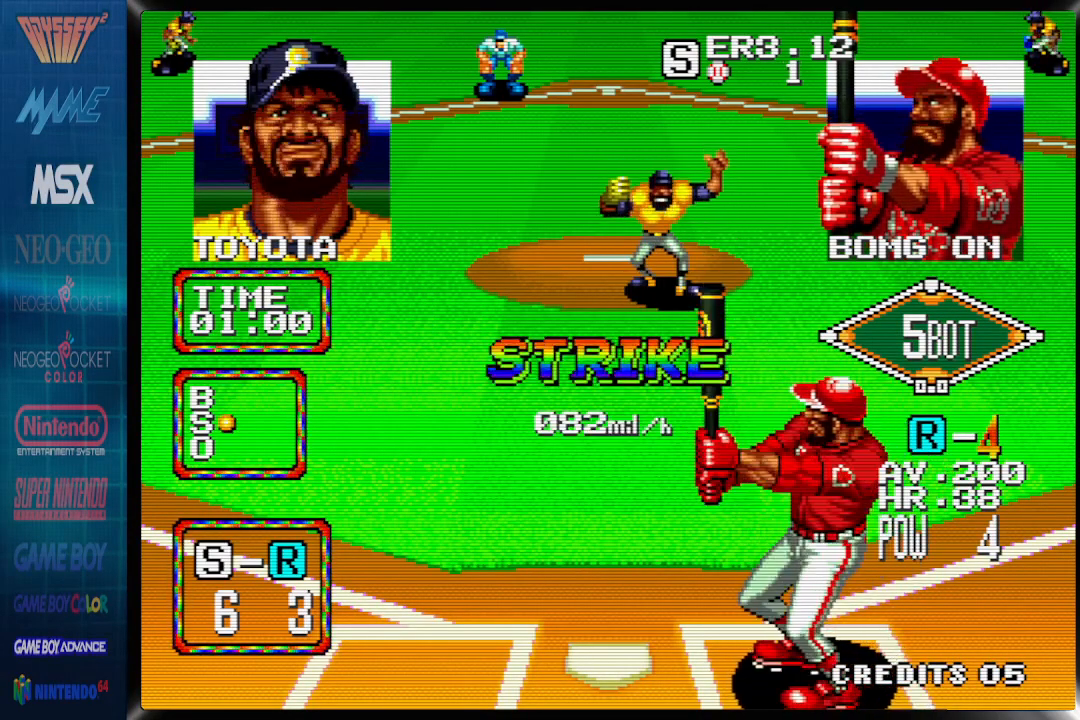
{"buttons": [], "events": []}
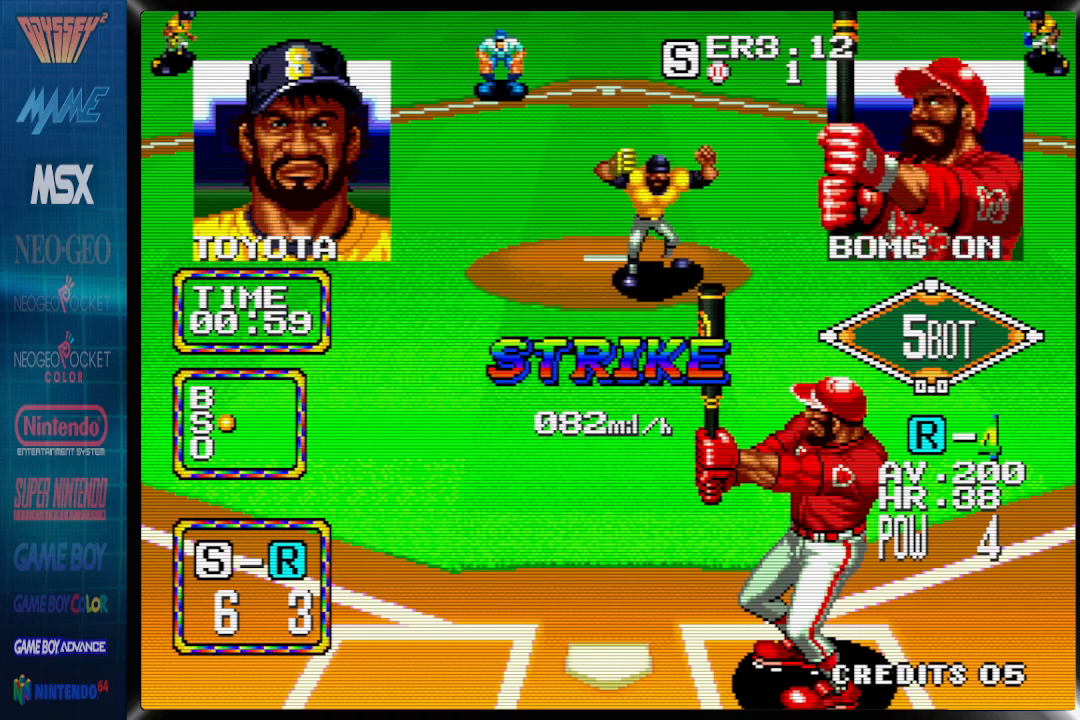
{"buttons": [], "events": []}
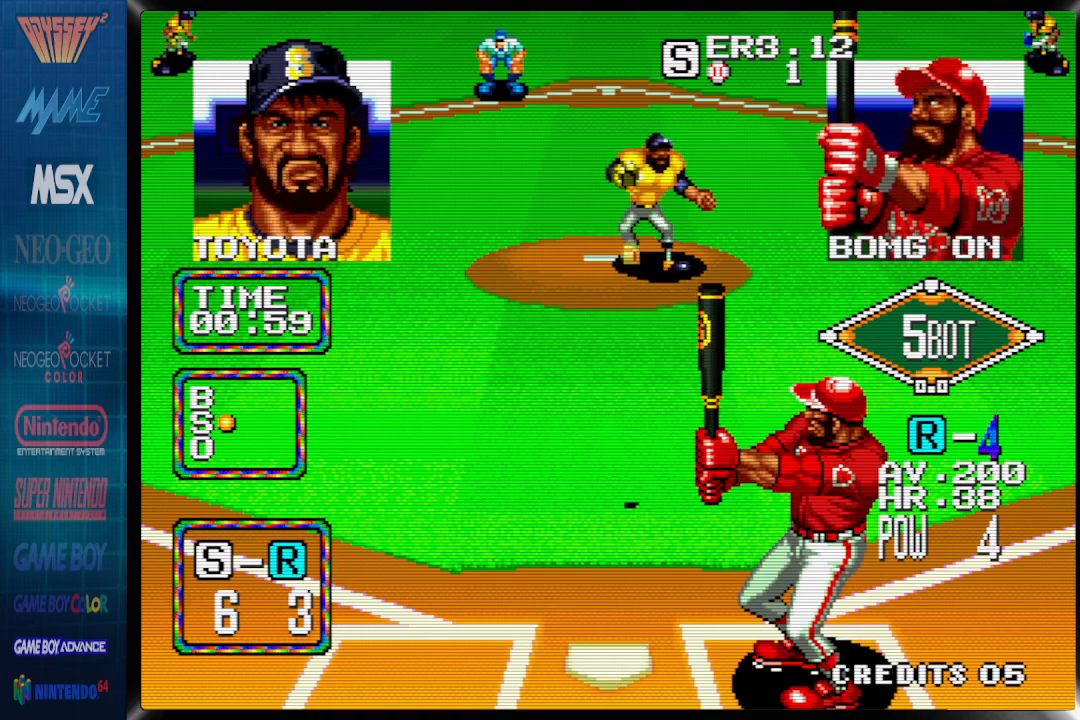
{"buttons": [], "events": []}
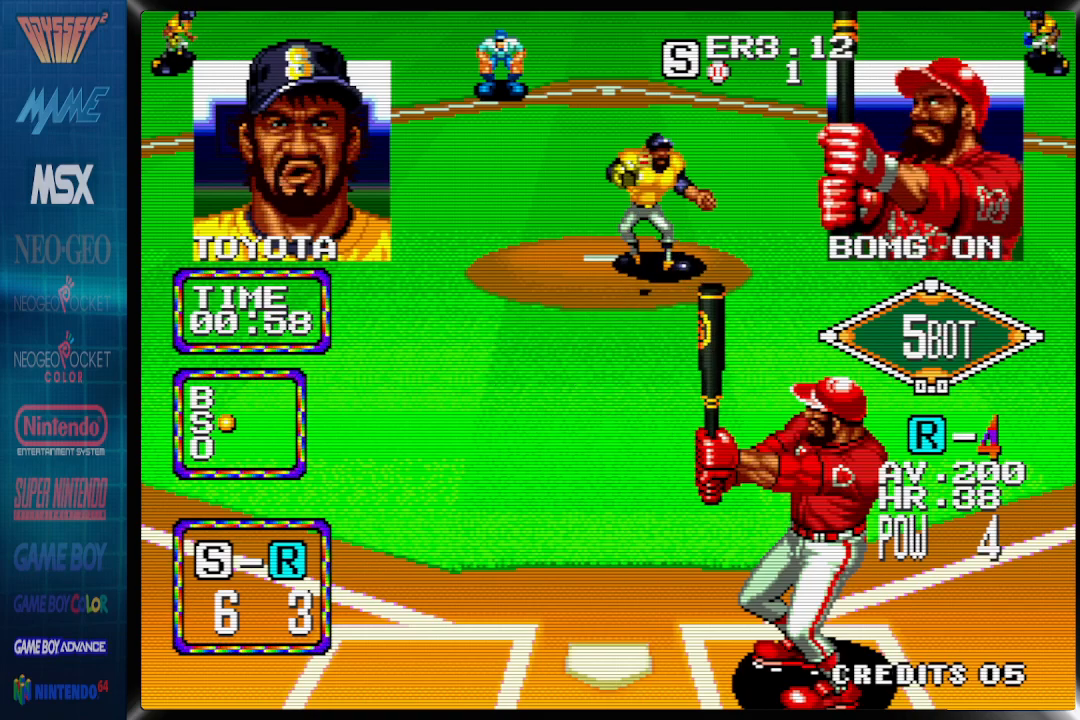
{"buttons": [], "events": []}
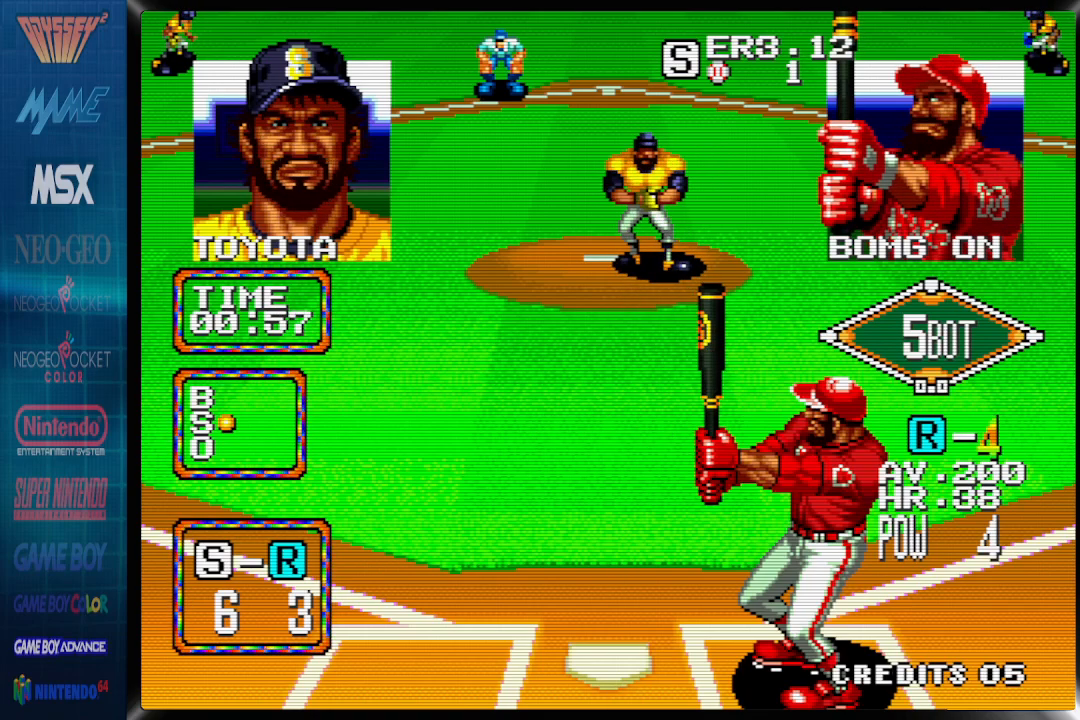
{"buttons": [], "events": []}
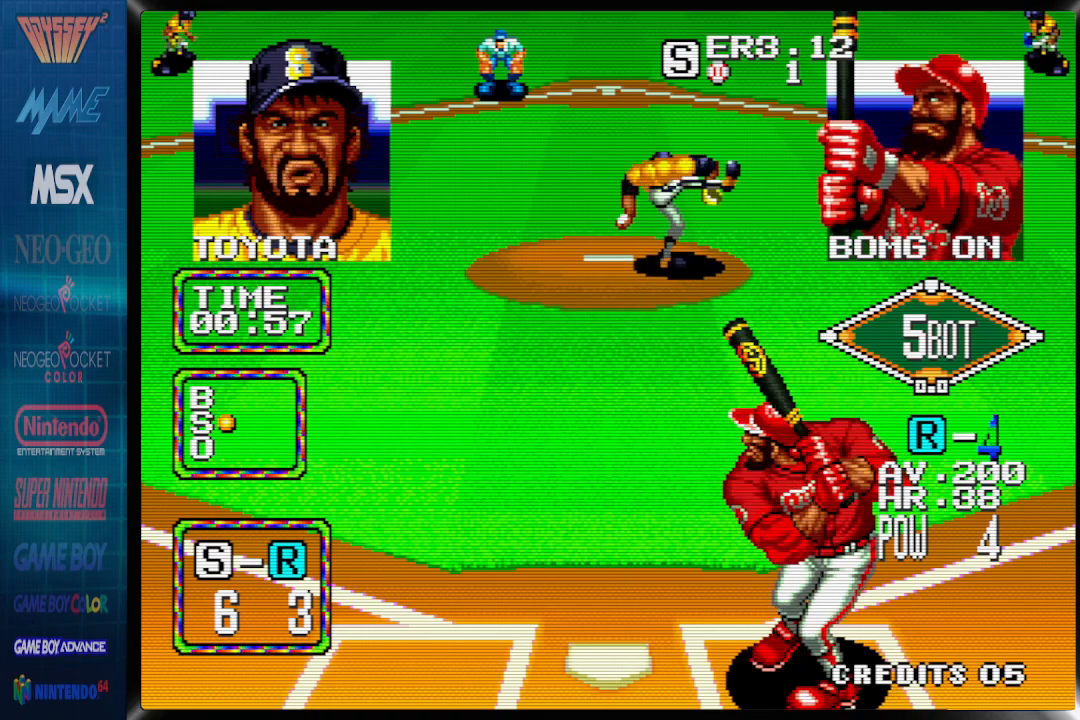
{"buttons": [], "events": []}
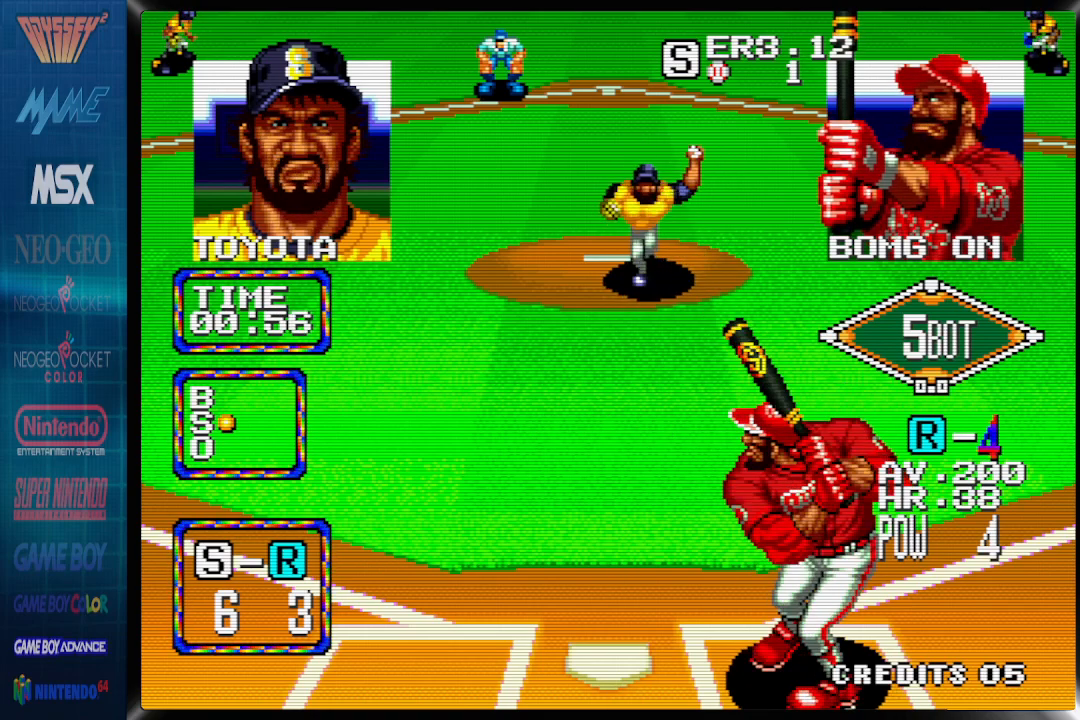
{"buttons": ["DPAD_LEFT"], "events": [[167, "DPAD_LEFT", "down"]]}
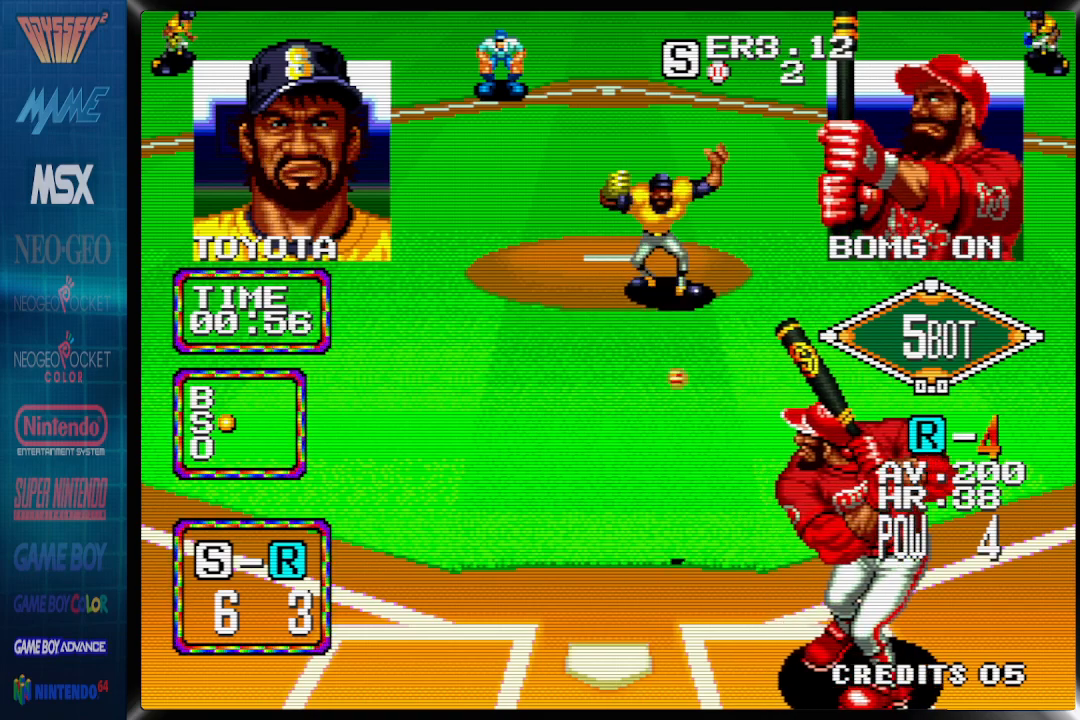
{"buttons": [], "events": [[450, "DPAD_LEFT", "up"]]}
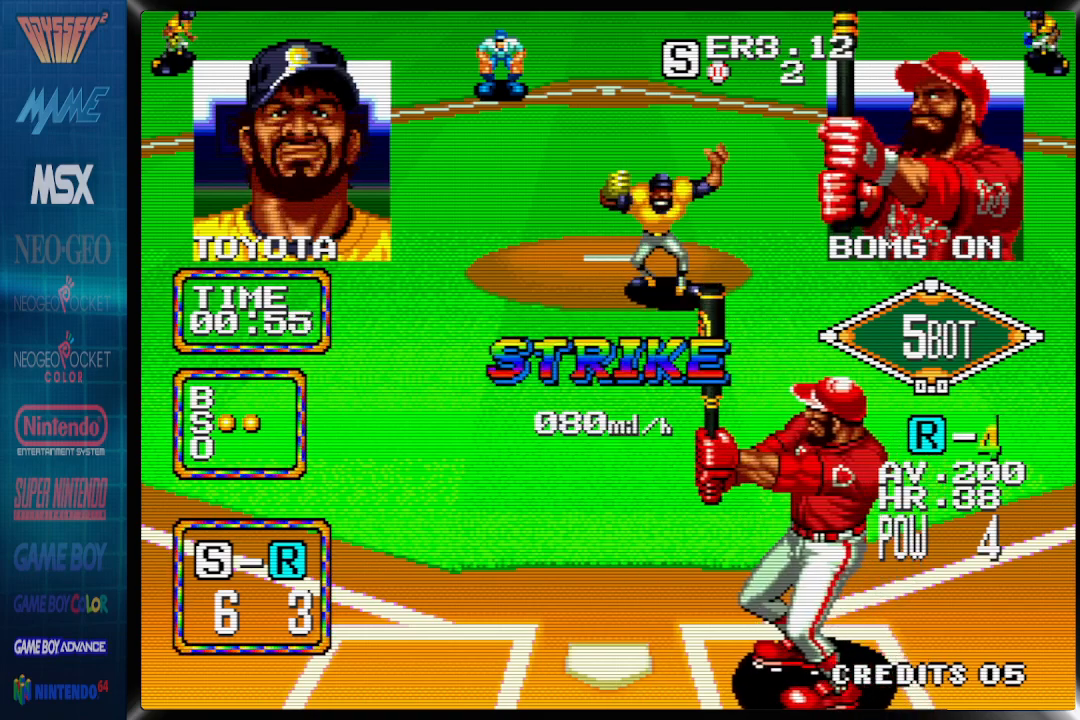
{"buttons": [], "events": []}
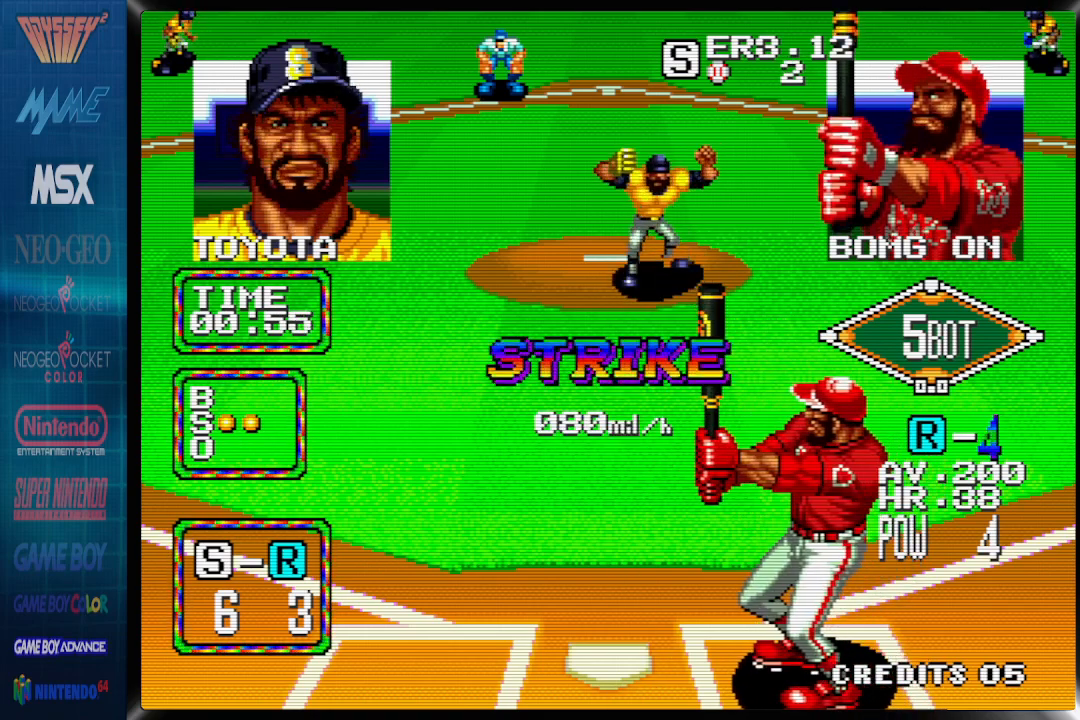
{"buttons": [], "events": []}
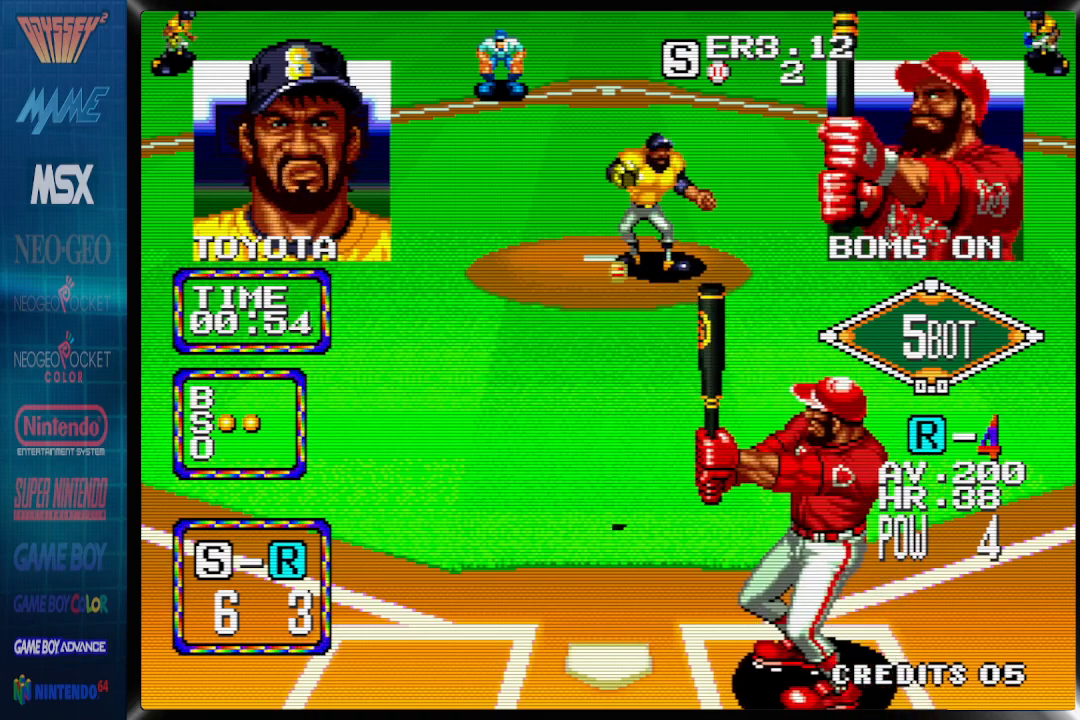
{"buttons": [], "events": []}
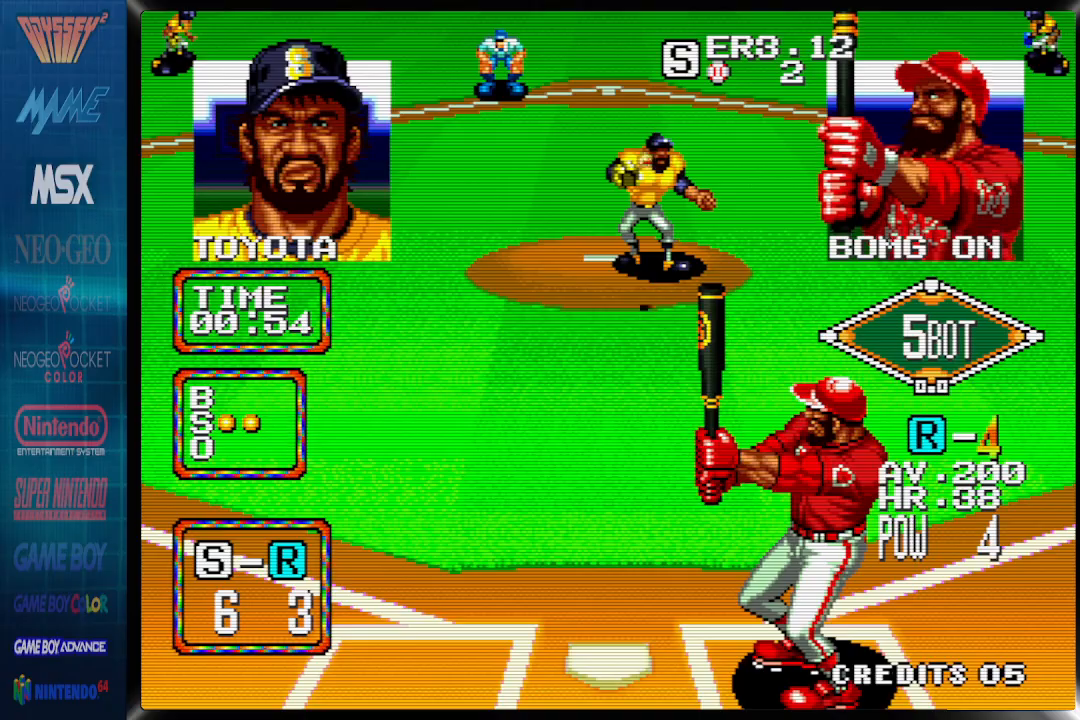
{"buttons": ["DPAD_LEFT"], "events": [[367, "DPAD_LEFT", "down"]]}
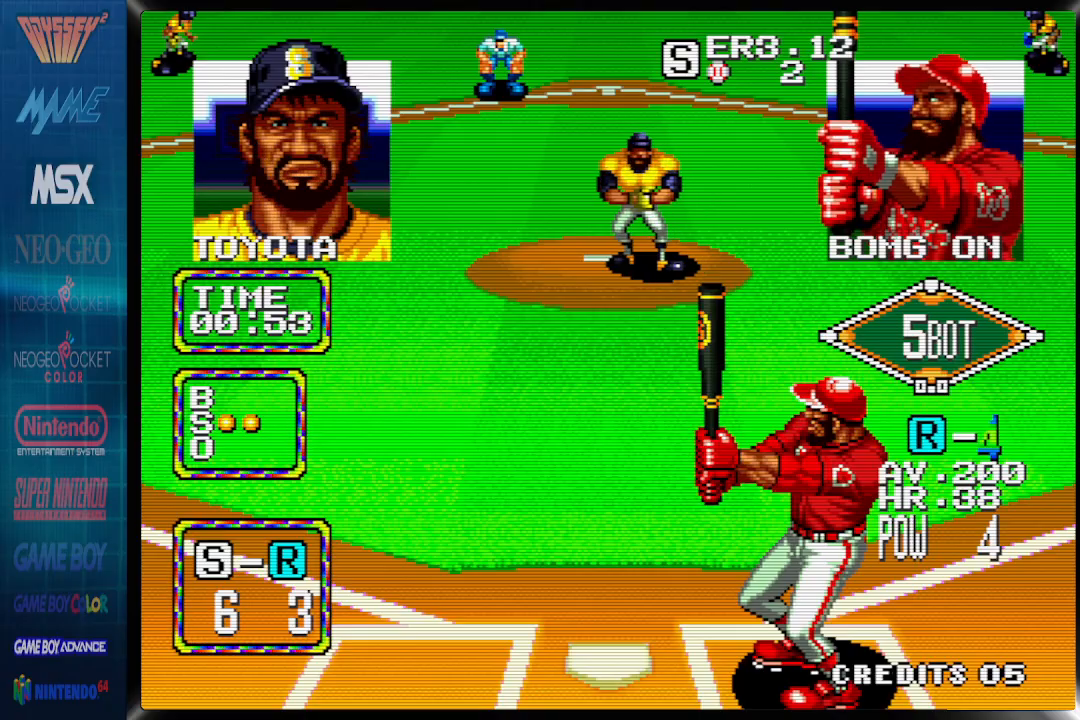
{"buttons": ["DPAD_LEFT"], "events": []}
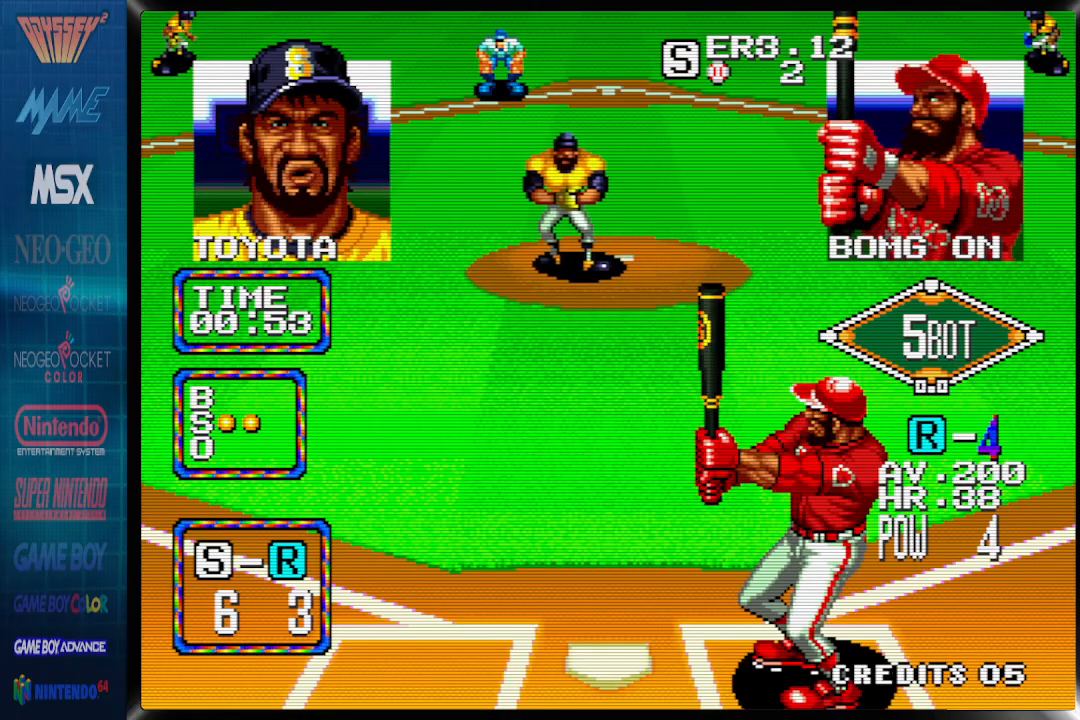
{"buttons": ["DPAD_DOWN"], "events": [[117, "DPAD_DOWN", "down"], [267, "DPAD_LEFT", "up"]]}
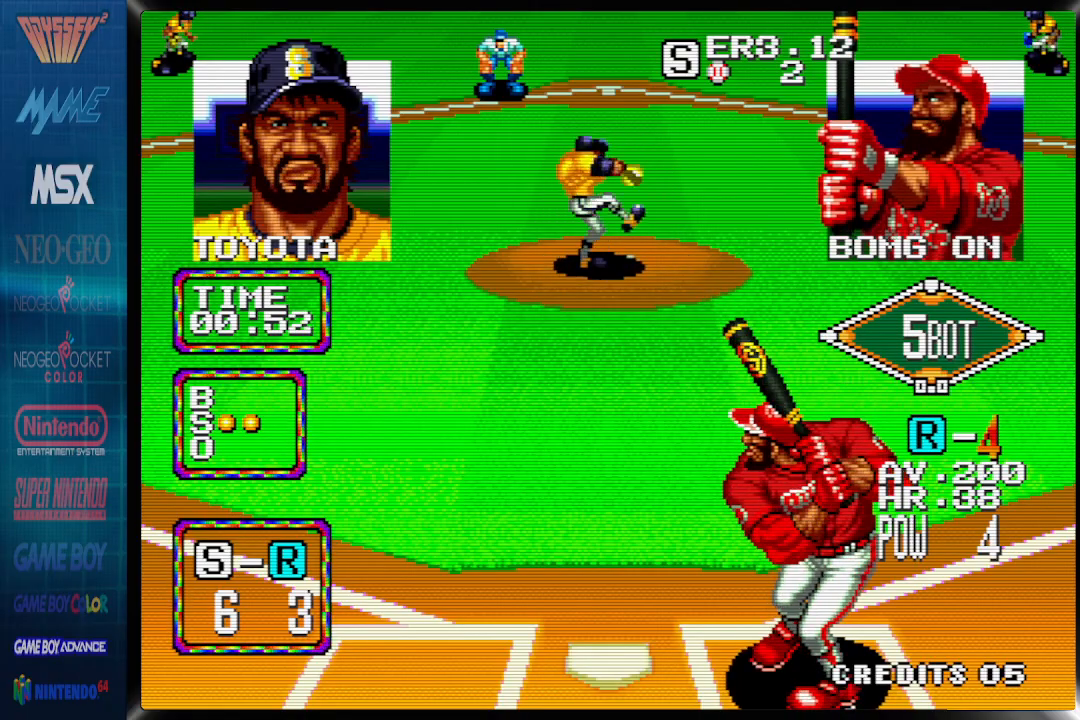
{"buttons": ["DPAD_DOWN"], "events": []}
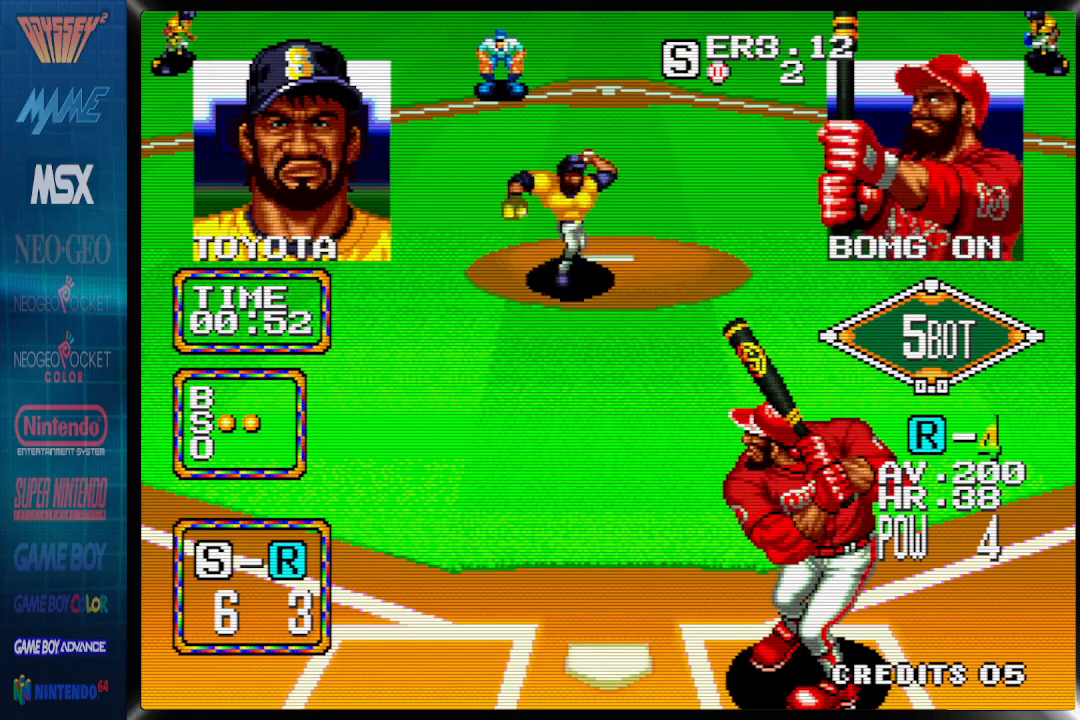
{"buttons": ["DPAD_DOWN", "DPAD_RIGHT"], "events": [[350, "DPAD_RIGHT", "down"]]}
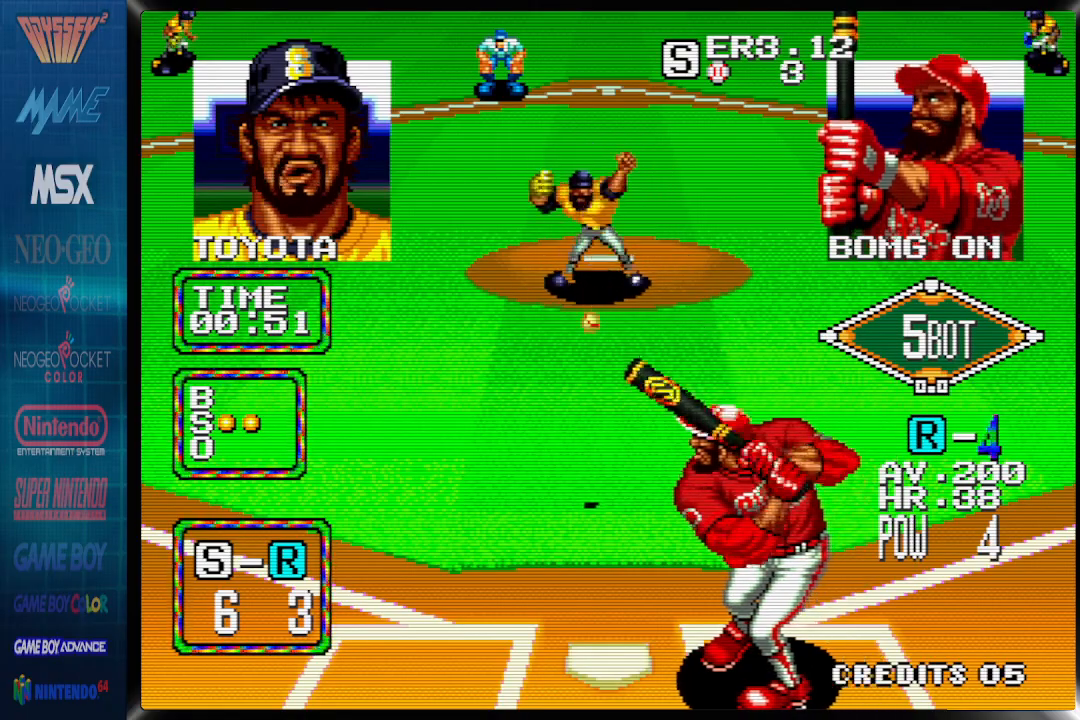
{"buttons": ["DPAD_RIGHT"], "events": [[433, "DPAD_DOWN", "up"]]}
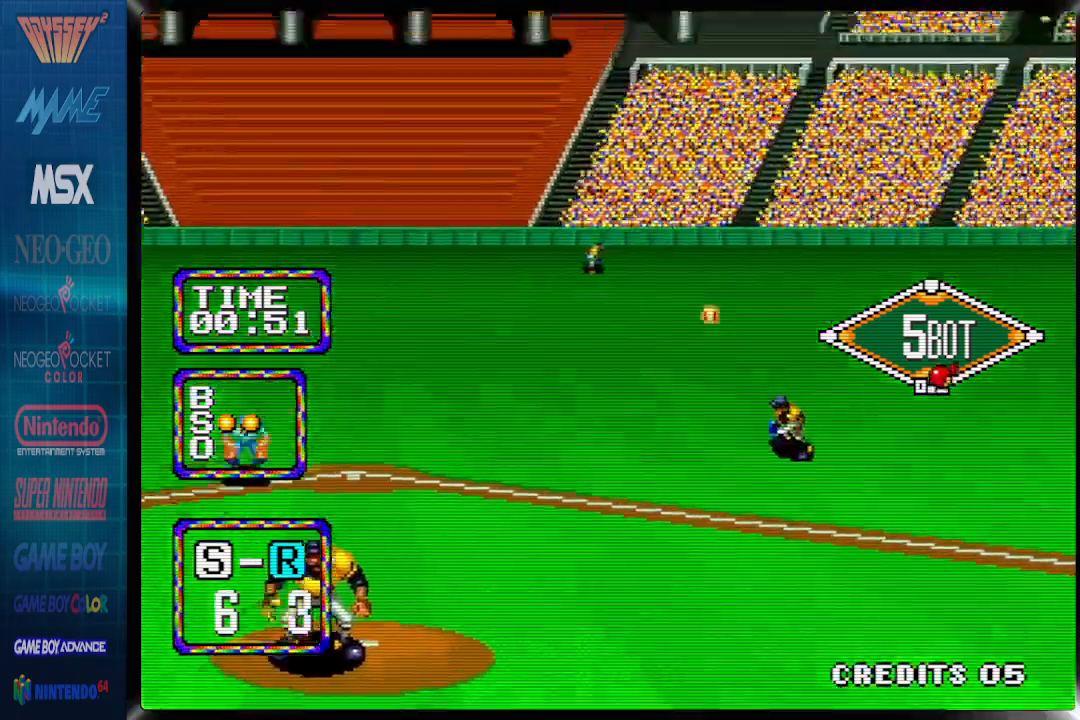
{"buttons": ["DPAD_RIGHT"], "events": []}
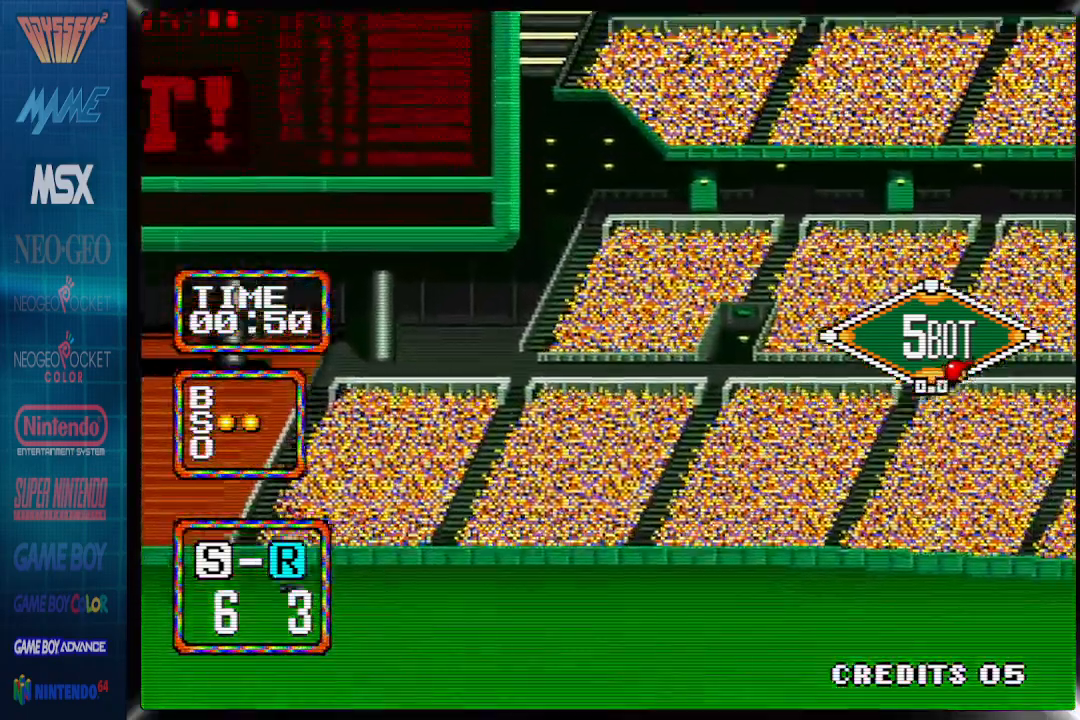
{"buttons": ["DPAD_RIGHT"], "events": []}
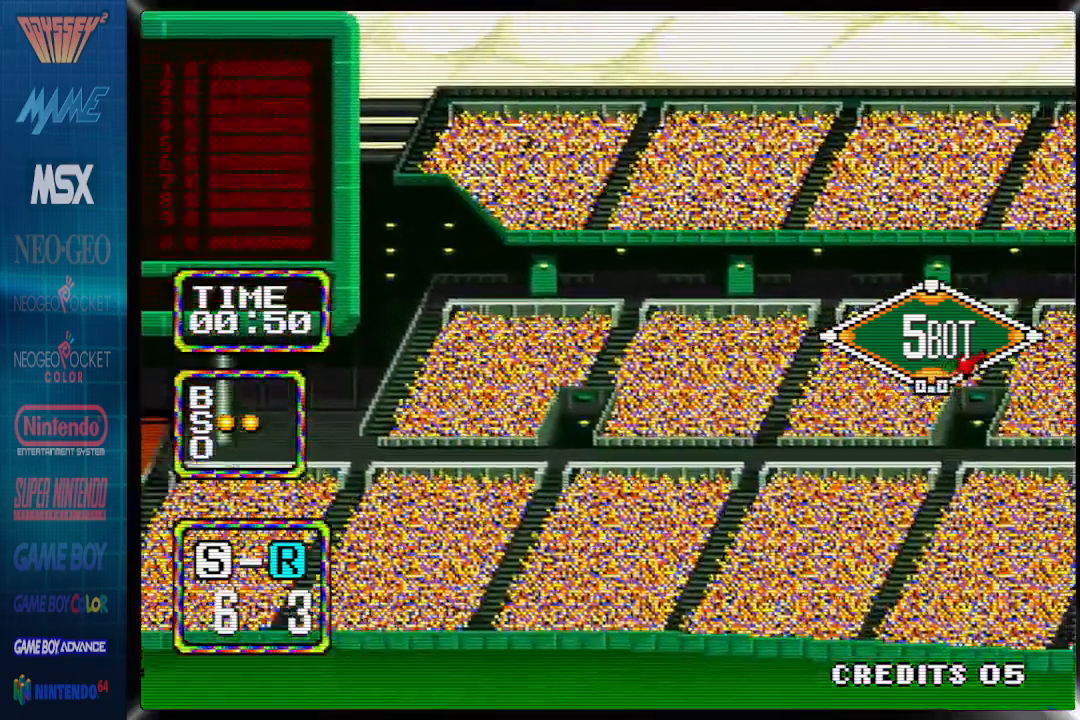
{"buttons": ["DPAD_RIGHT"], "events": []}
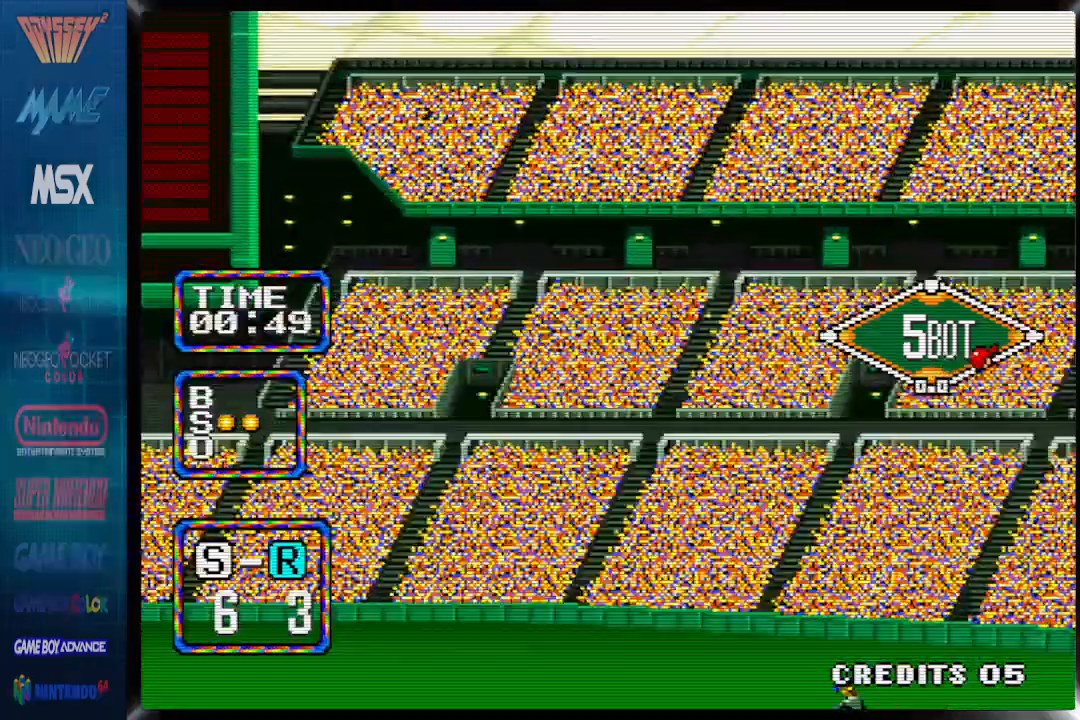
{"buttons": [], "events": [[17, "DPAD_RIGHT", "up"]]}
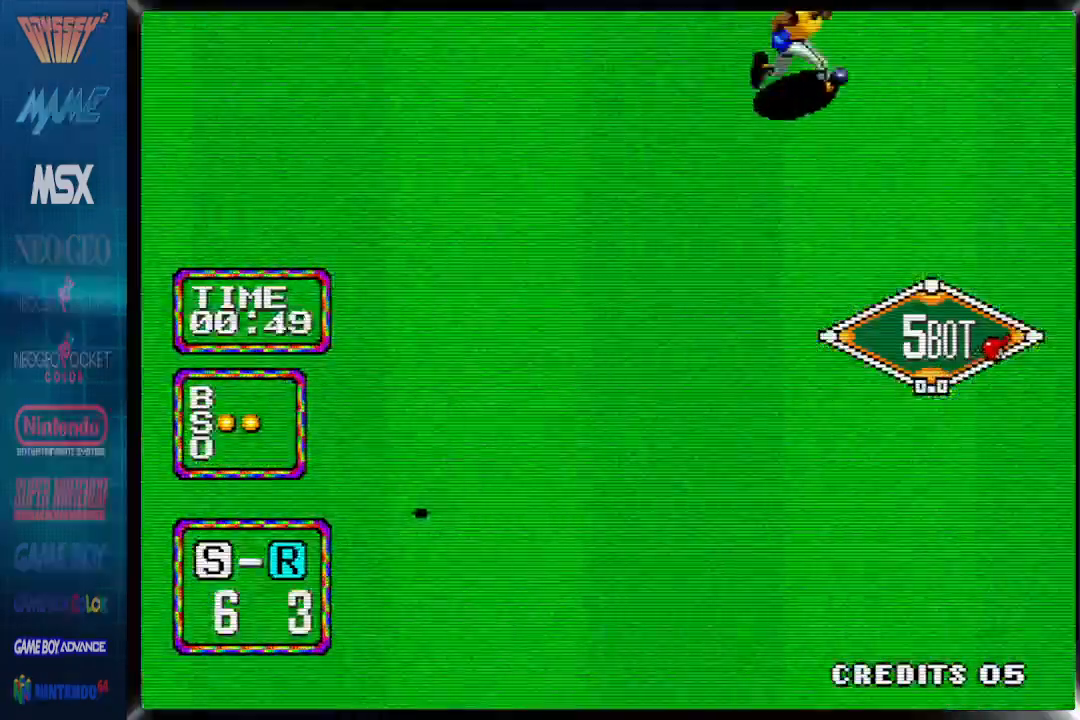
{"buttons": ["DPAD_UP", "DPAD_RIGHT"], "events": [[183, "DPAD_RIGHT", "down"], [200, "DPAD_UP", "down"]]}
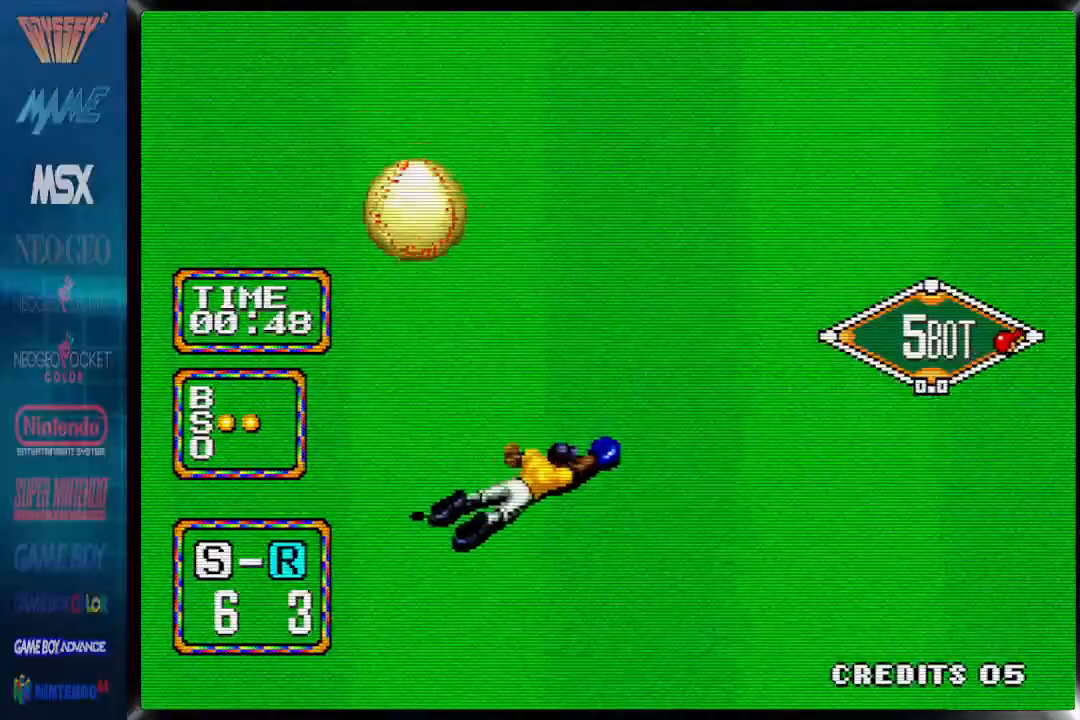
{"buttons": ["DPAD_UP", "DPAD_RIGHT"], "events": []}
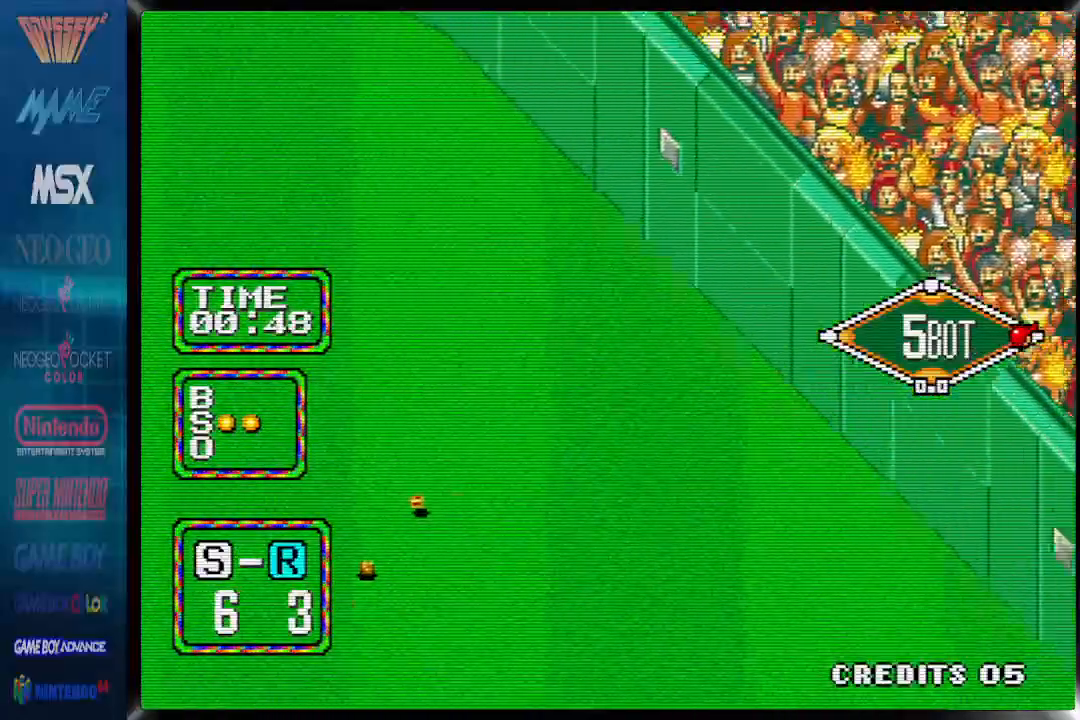
{"buttons": ["DPAD_UP", "DPAD_RIGHT"], "events": []}
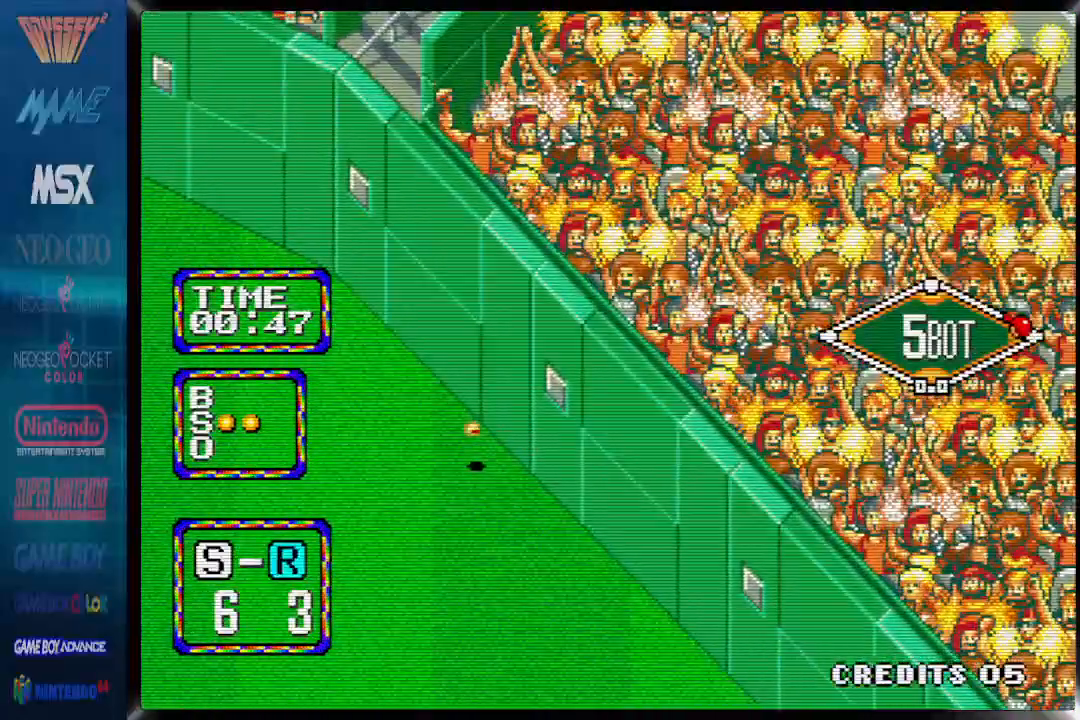
{"buttons": ["DPAD_UP"], "events": [[383, "DPAD_RIGHT", "up"]]}
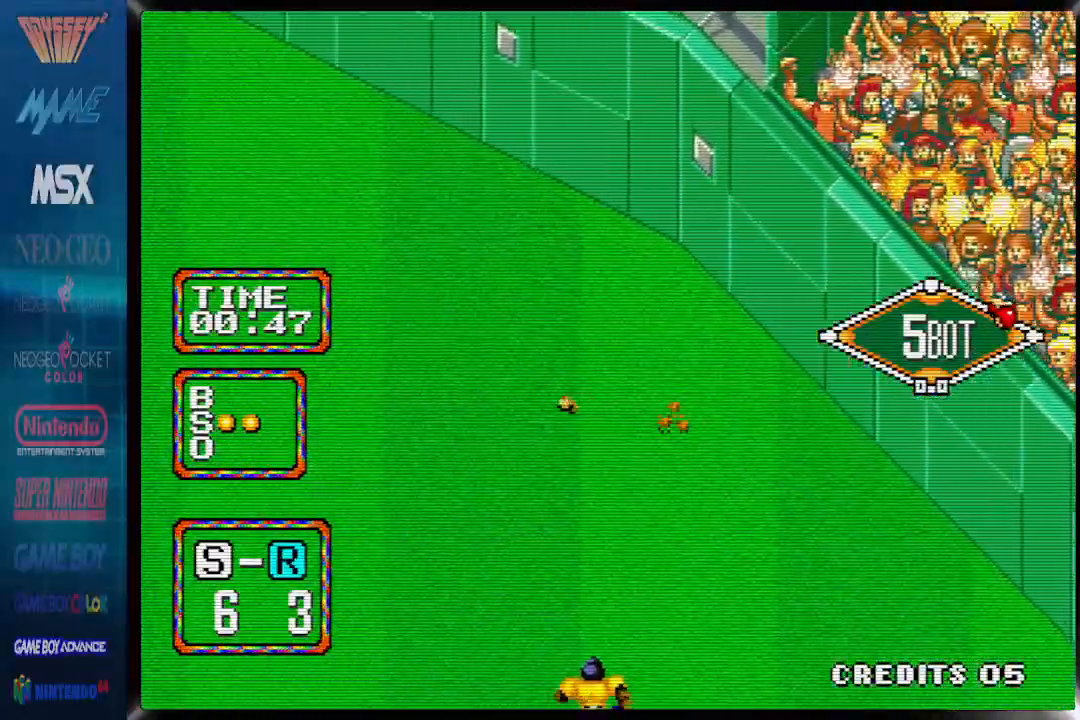
{"buttons": ["DPAD_UP", "DPAD_LEFT"], "events": [[367, "DPAD_LEFT", "down"]]}
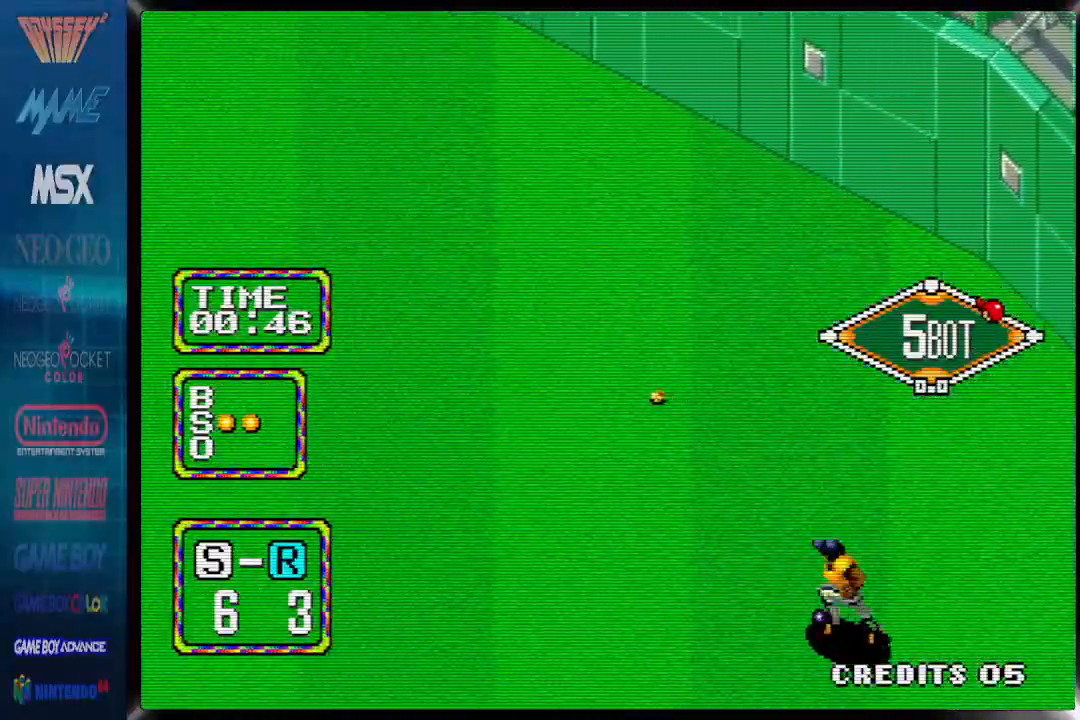
{"buttons": ["DPAD_UP", "DPAD_LEFT"], "events": []}
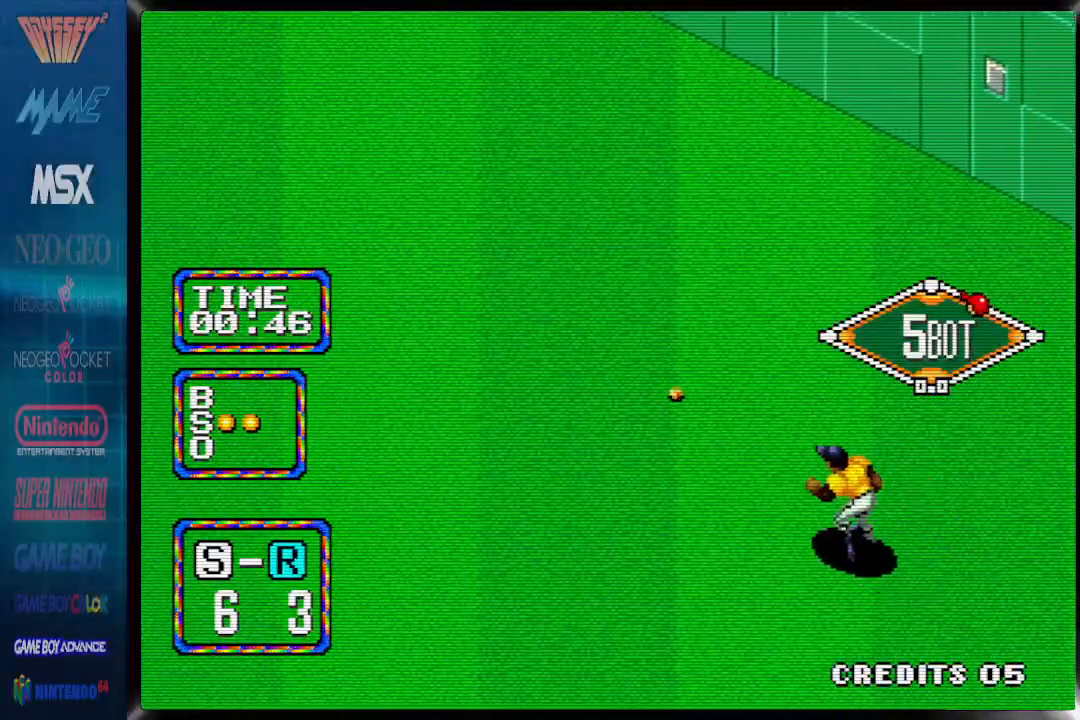
{"buttons": ["DPAD_UP", "DPAD_LEFT"], "events": []}
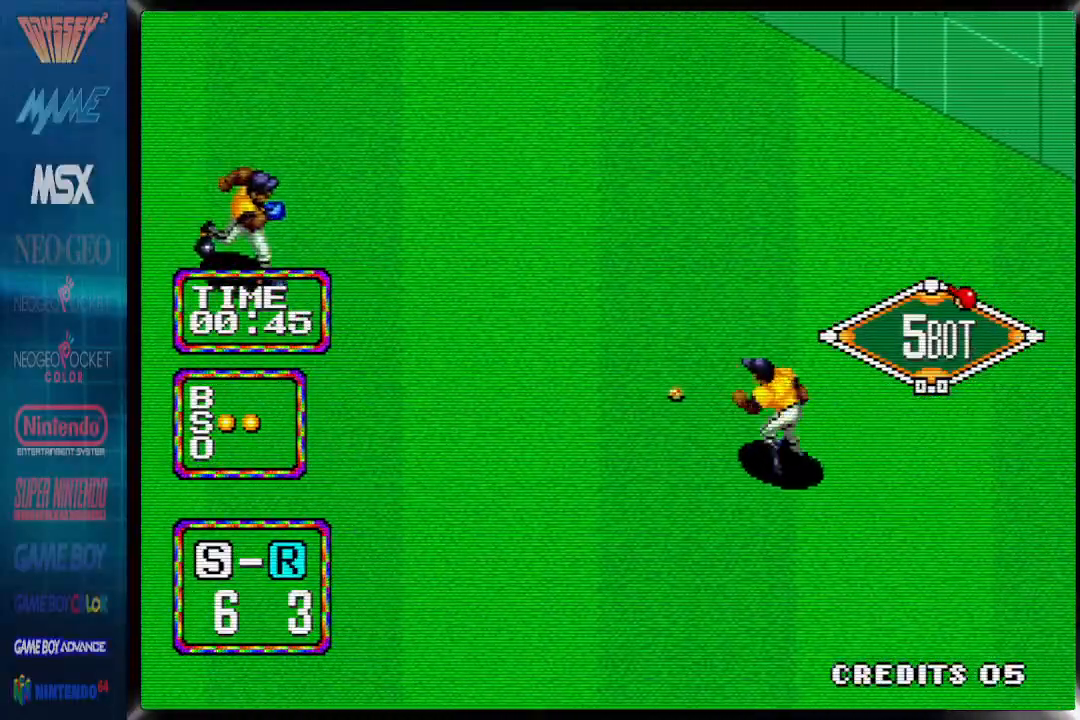
{"buttons": ["DPAD_LEFT"]}